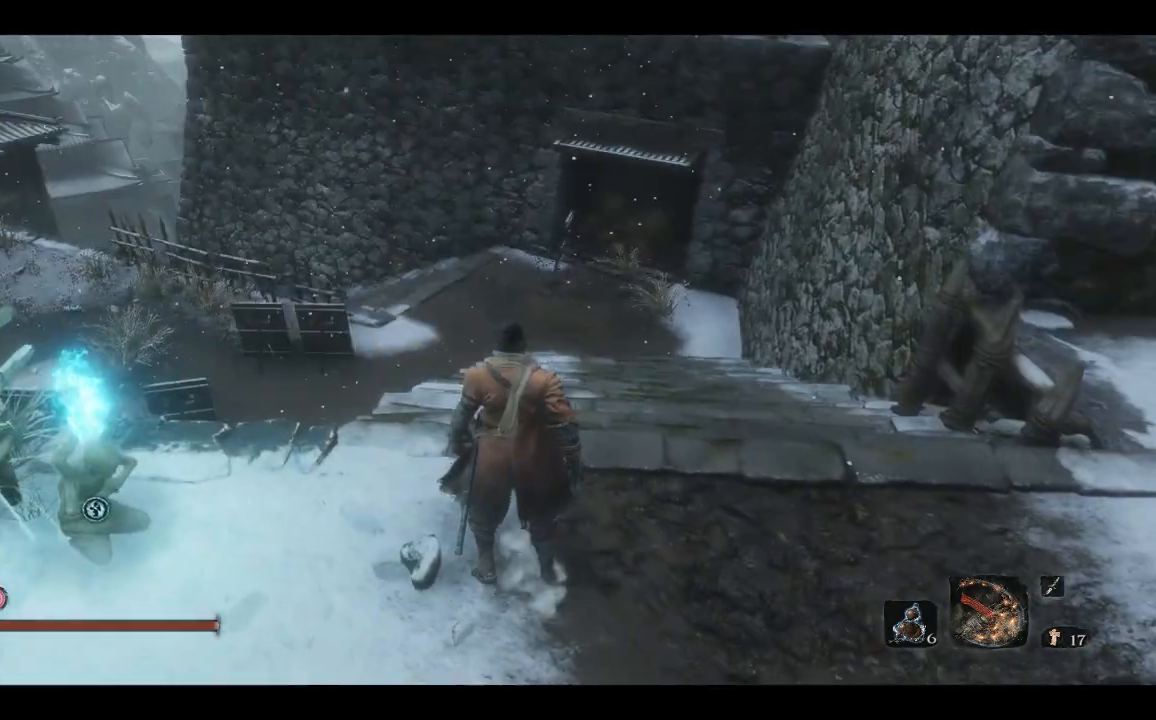
Gameplay with a controller (Xbox layout); each line is a JSON object with the inputs held at the frame after it. "events" lists button and stick changes between this image and that frame as [ms after this image, input, new state], when the widget could be followed in between.
{"buttons": [], "left_stick": "center", "right_stick": "right", "events": [[383, "right_stick", "right"], [483, "left_stick", "center"]]}
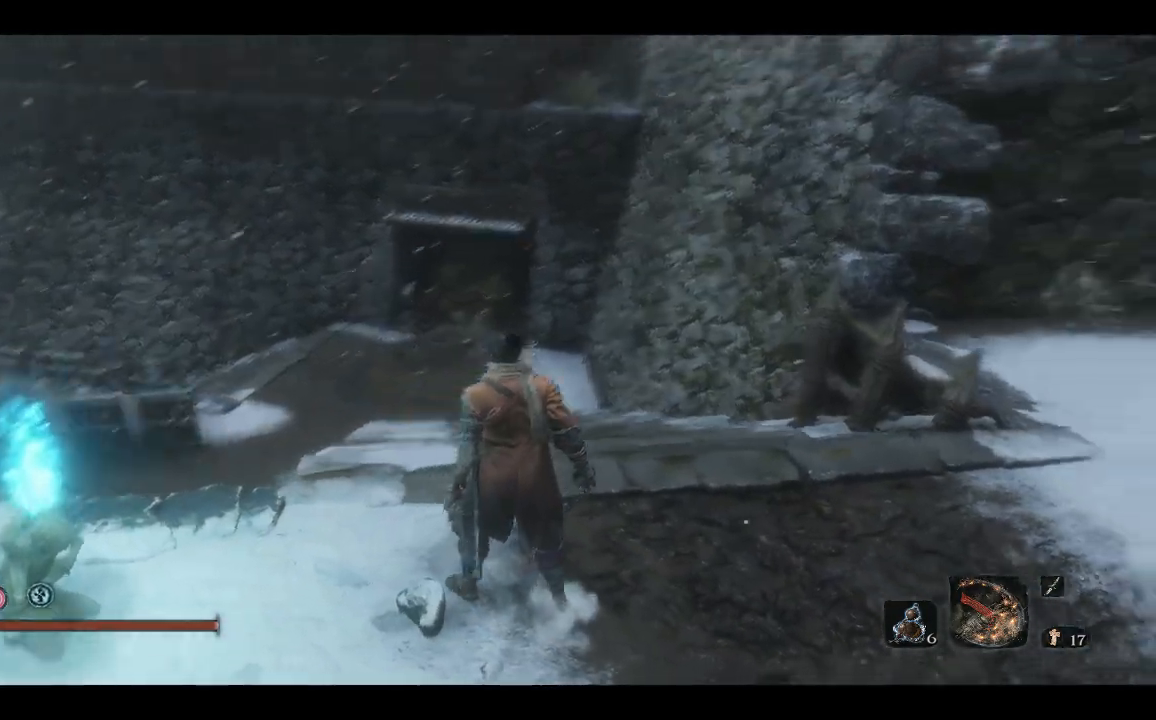
{"buttons": [], "left_stick": "up", "right_stick": "down-left", "events": [[50, "left_stick", "right"], [333, "right_stick", "down-left"], [467, "left_stick", "up"]]}
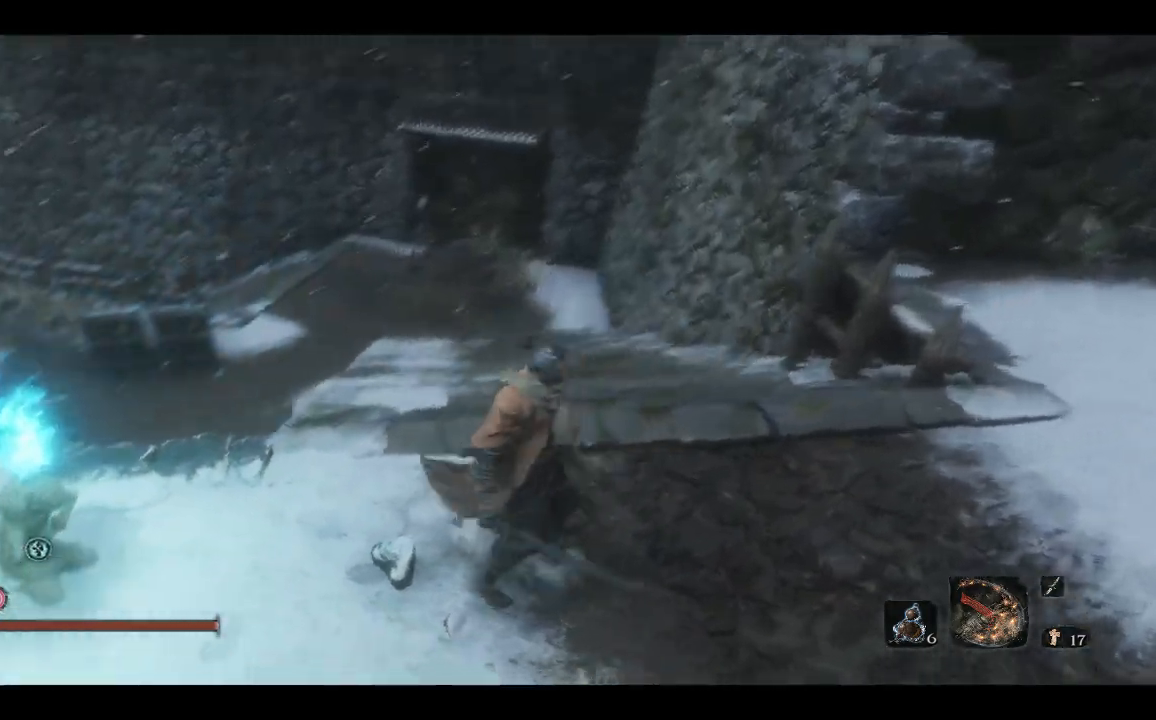
{"buttons": [], "left_stick": "up", "right_stick": "left", "events": [[100, "right_stick", "left"]]}
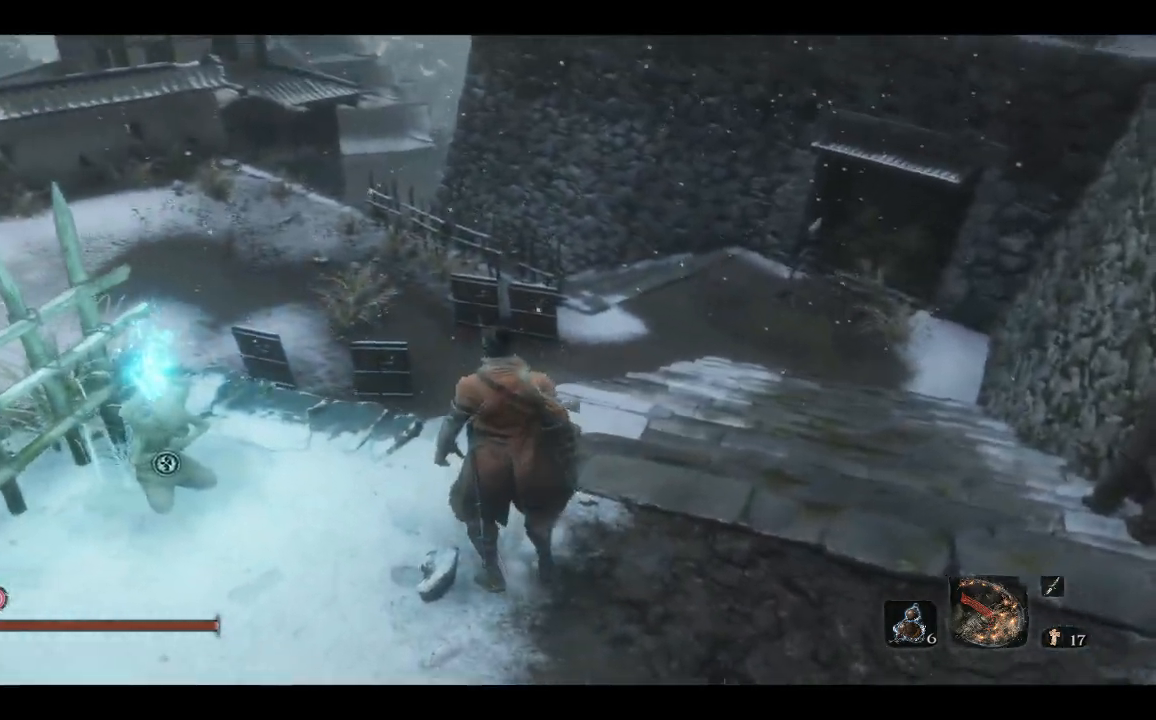
{"buttons": [], "left_stick": "center", "right_stick": "left", "events": [[200, "left_stick", "center"]]}
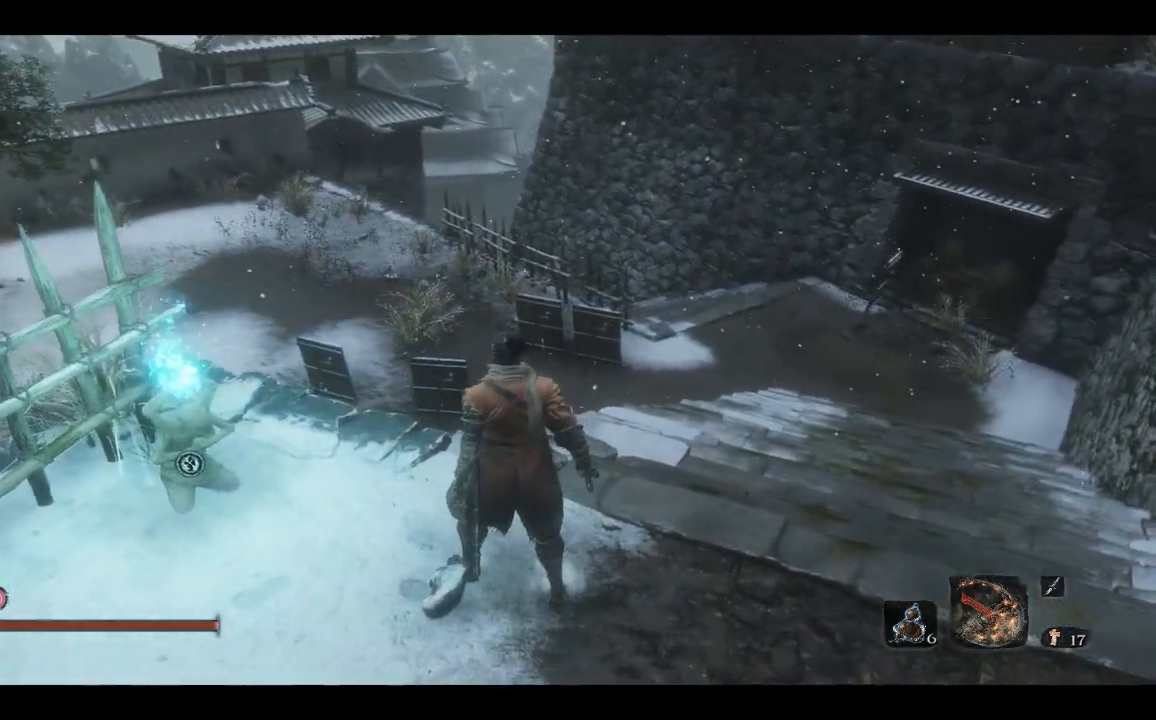
{"buttons": [], "left_stick": "up-left", "right_stick": "left", "events": [[367, "left_stick", "up"], [433, "left_stick", "up-left"]]}
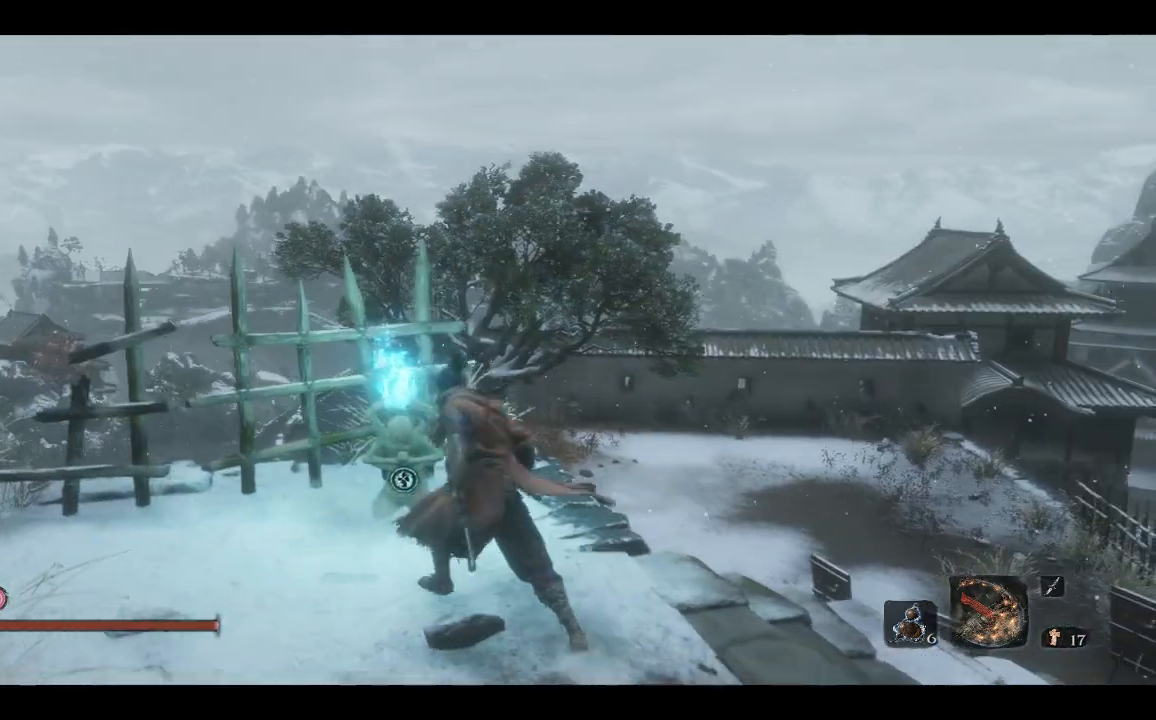
{"buttons": [], "left_stick": "up-left", "right_stick": "center", "events": [[117, "X", "down"], [117, "right_stick", "center"], [250, "X", "up"]]}
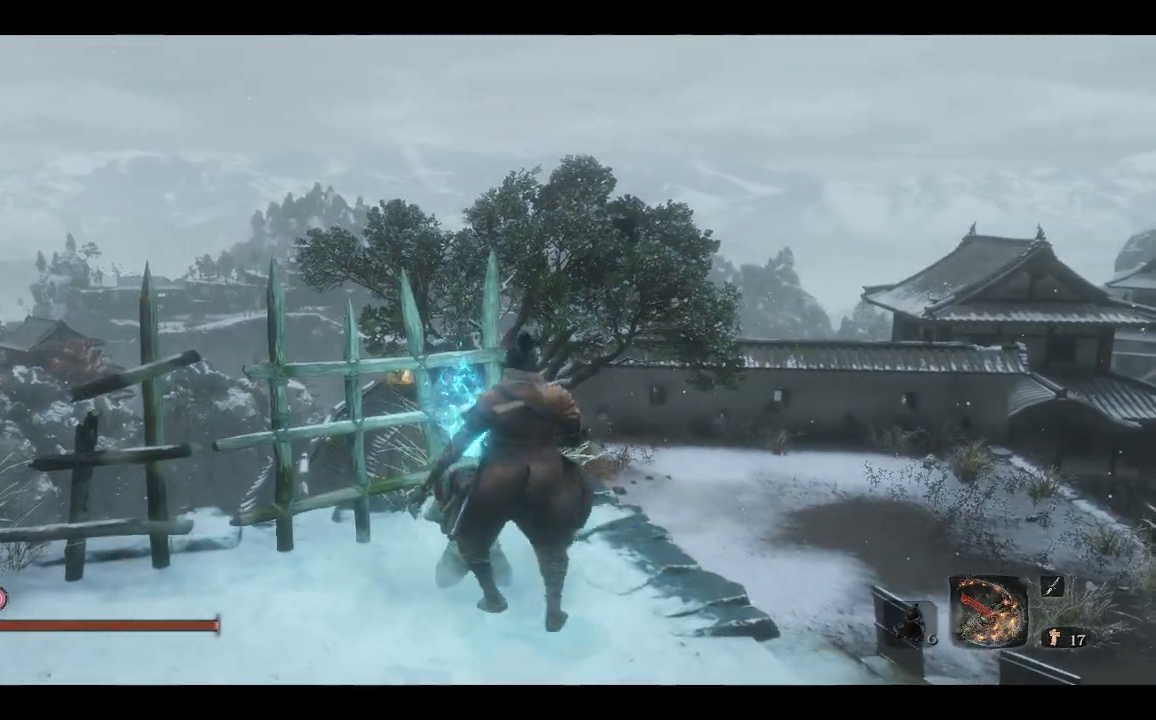
{"buttons": [], "left_stick": "up-left", "right_stick": "center", "events": []}
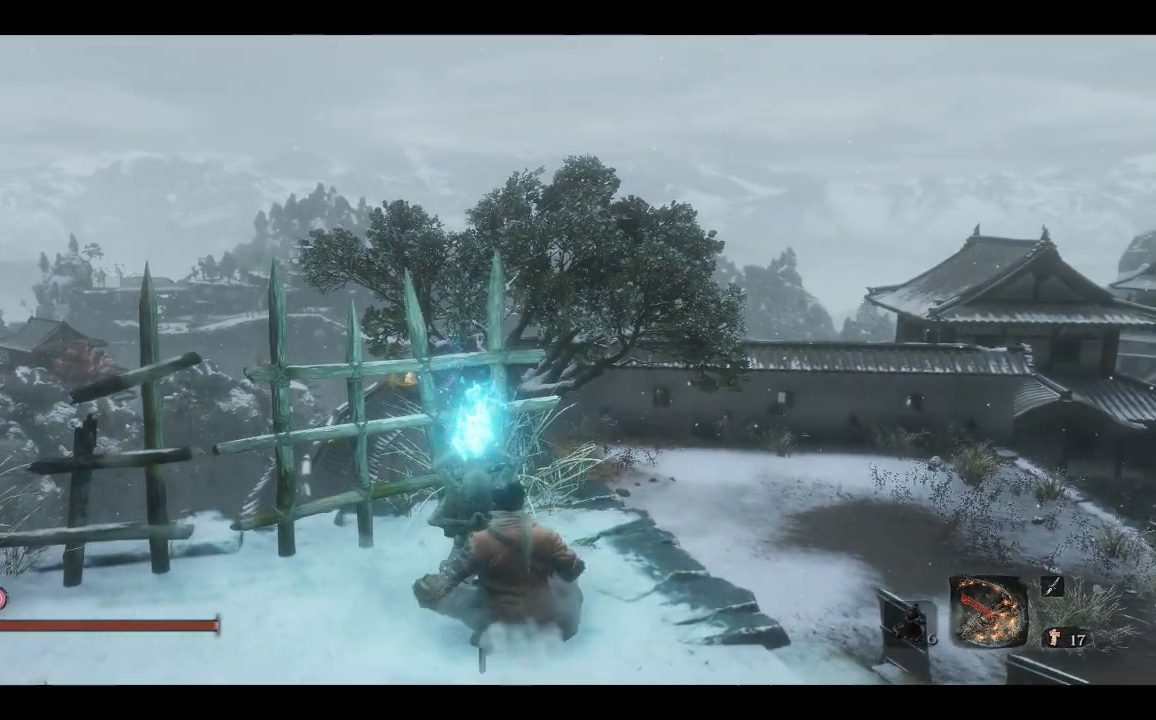
{"buttons": [], "left_stick": "center", "right_stick": "center", "events": [[133, "left_stick", "center"]]}
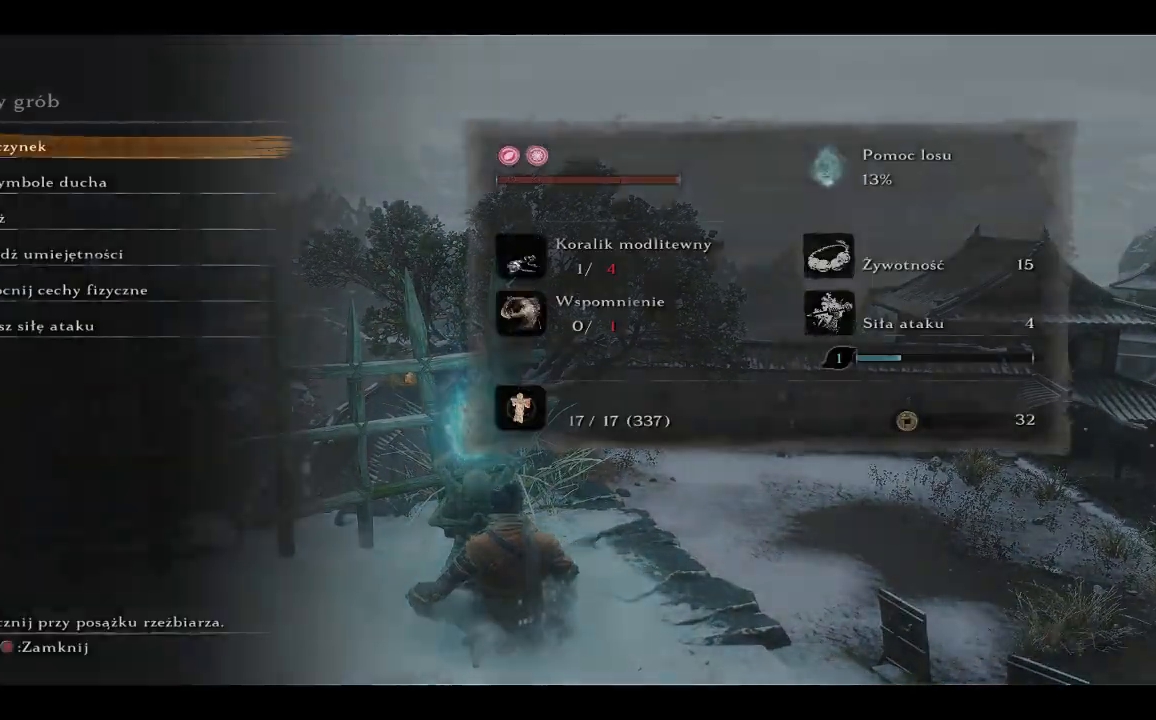
{"buttons": ["B"], "left_stick": "center", "right_stick": "center", "events": [[100, "right_stick", "down"], [150, "right_stick", "down-left"], [317, "right_stick", "center"], [500, "B", "down"]]}
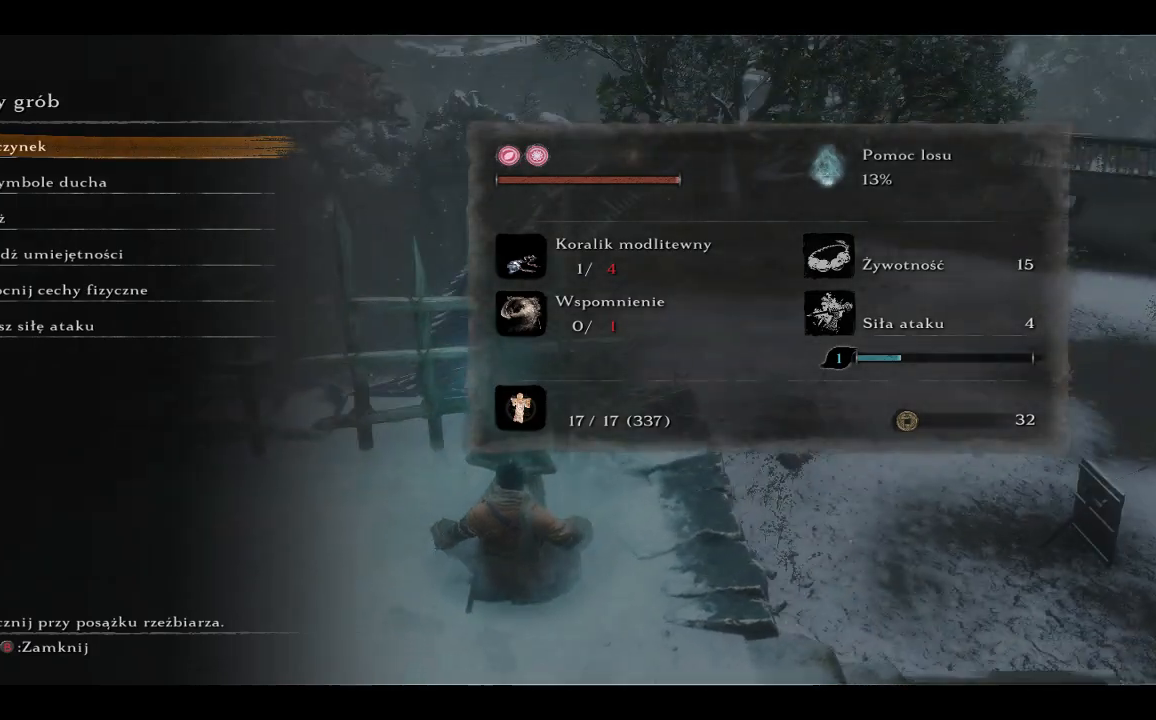
{"buttons": [], "left_stick": "center", "right_stick": "center", "events": [[83, "B", "up"]]}
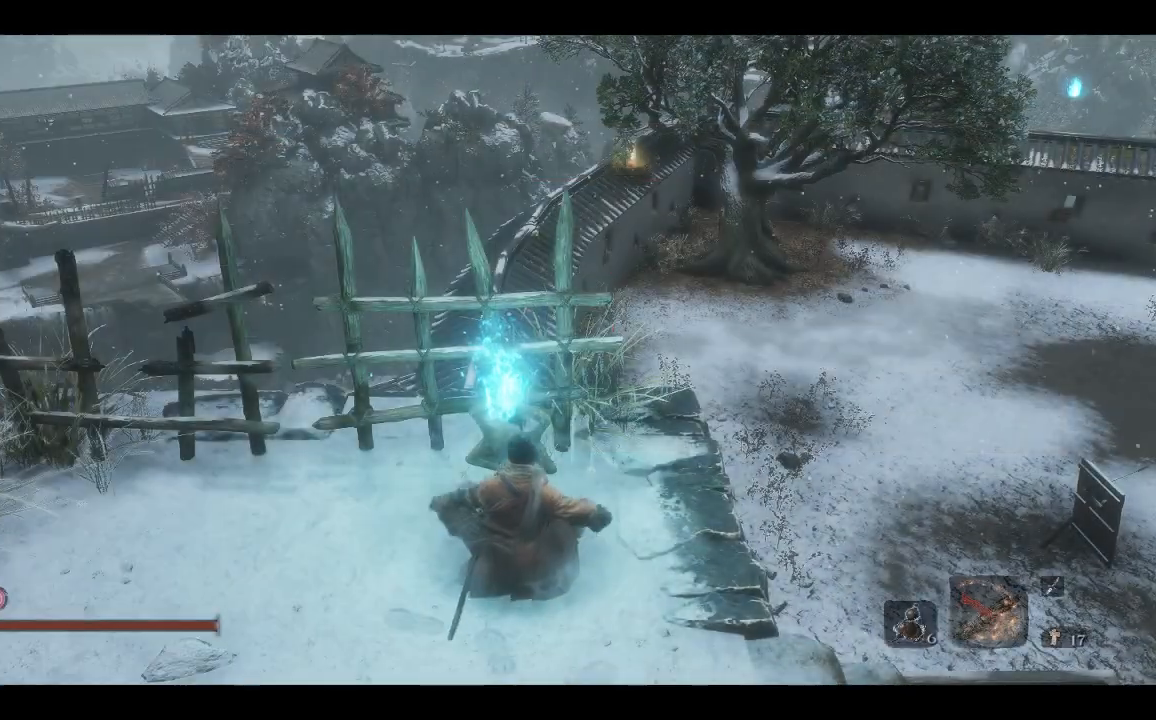
{"buttons": [], "left_stick": "center", "right_stick": "center", "events": [[250, "left_stick", "up-left"], [267, "right_stick", "down"], [350, "right_stick", "center"], [417, "left_stick", "center"]]}
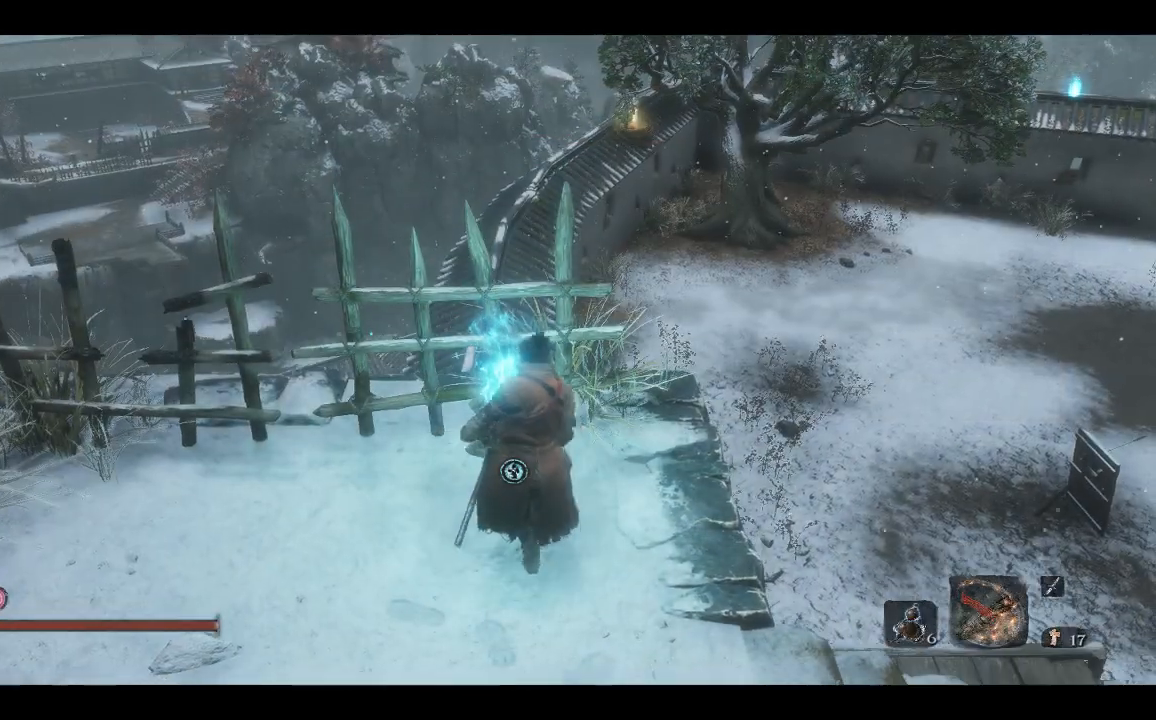
{"buttons": [], "left_stick": "up-left", "right_stick": "center", "events": [[67, "right_stick", "down-right"], [250, "right_stick", "center"], [283, "left_stick", "up-left"]]}
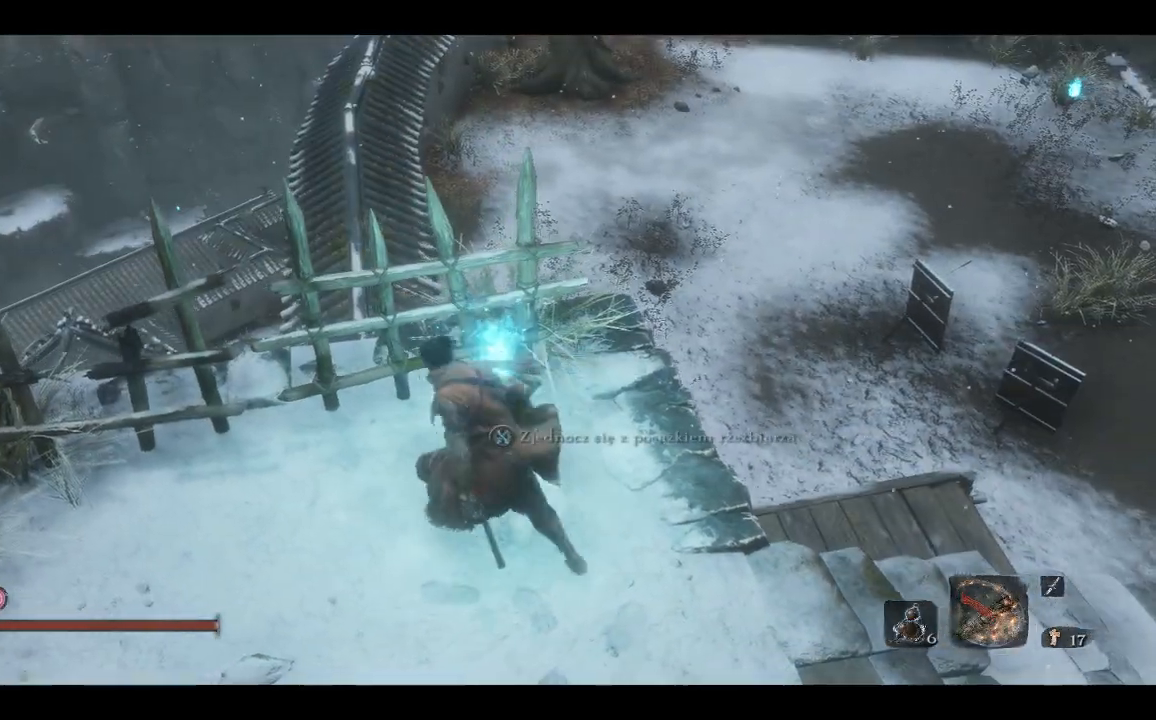
{"buttons": ["A"], "left_stick": "up-left", "right_stick": "center", "events": [[33, "left_stick", "center"], [283, "left_stick", "up-left"], [483, "A", "down"]]}
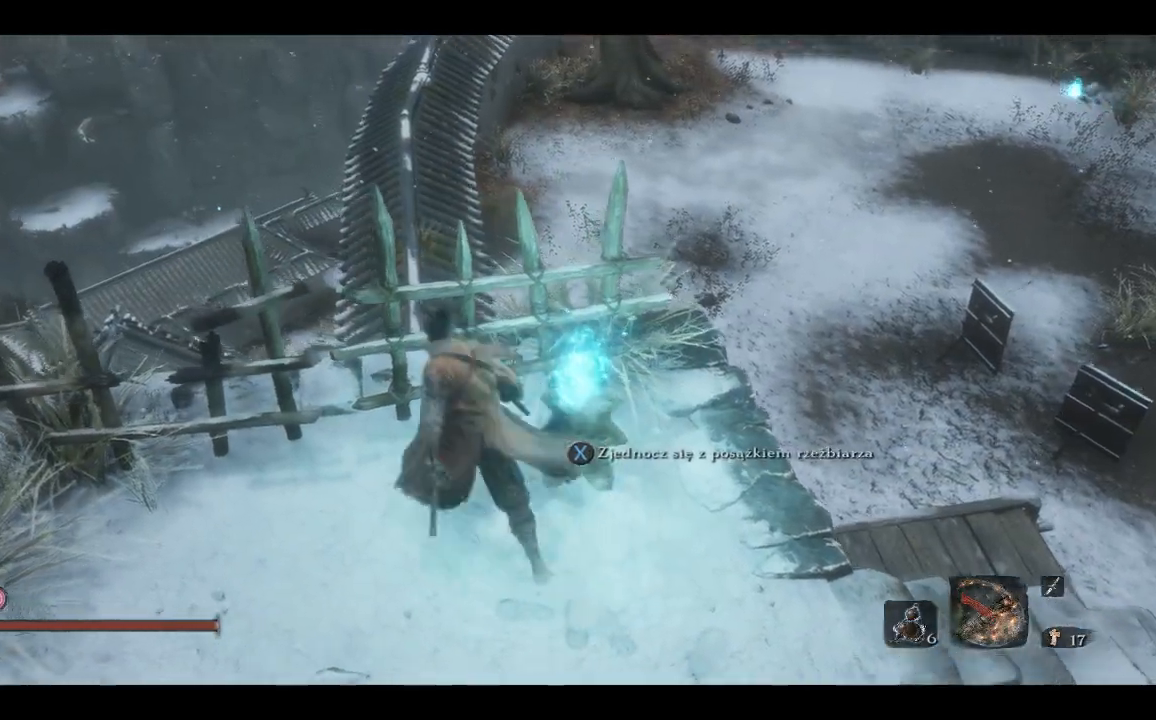
{"buttons": [], "left_stick": "up-left", "right_stick": "center", "events": [[117, "A", "up"]]}
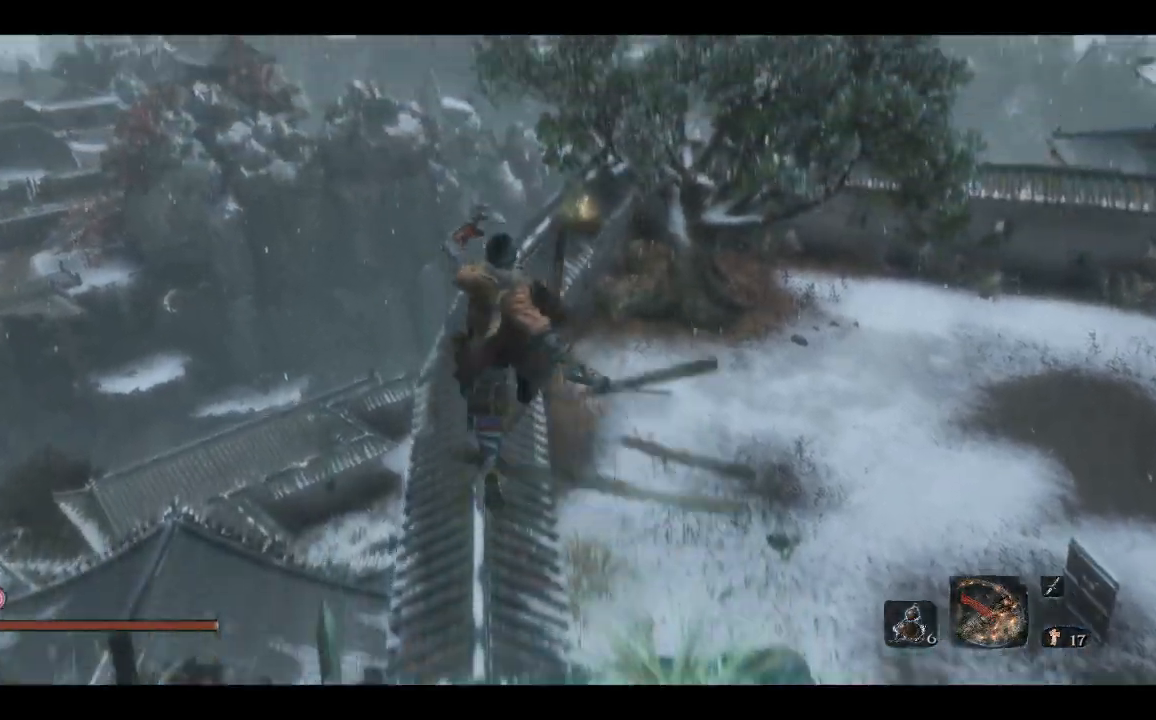
{"buttons": [], "left_stick": "up", "right_stick": "center", "events": [[283, "left_stick", "up"]]}
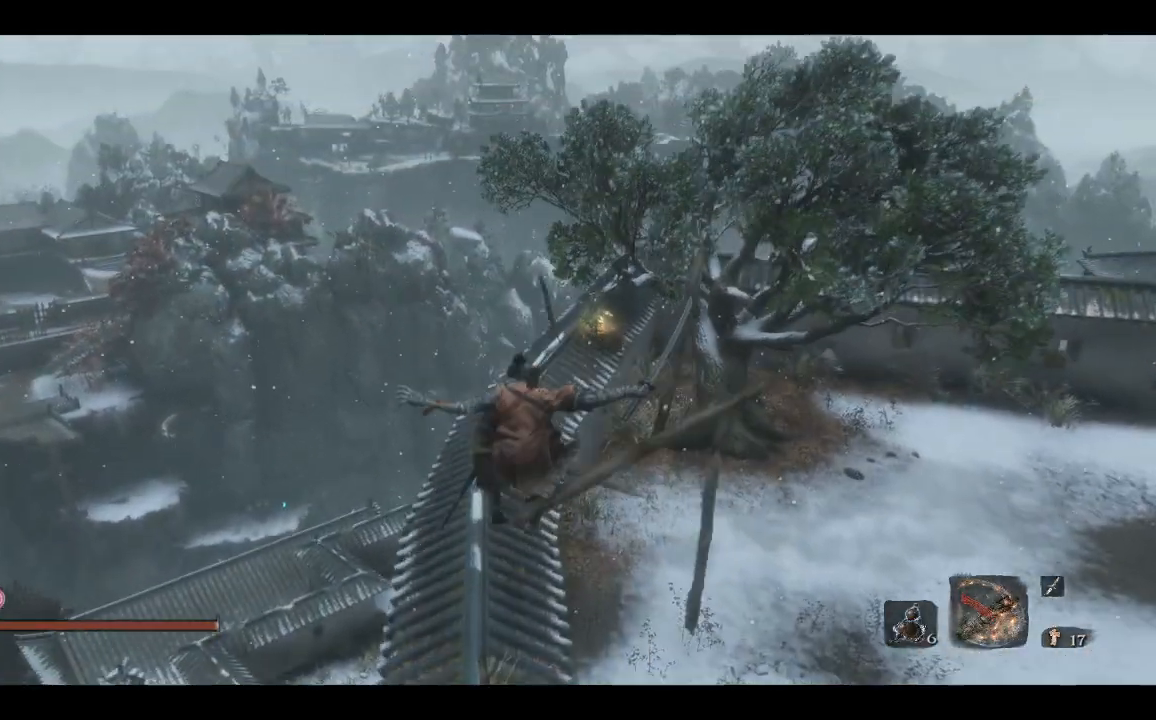
{"buttons": ["B"], "left_stick": "up", "right_stick": "center", "events": [[283, "B", "down"]]}
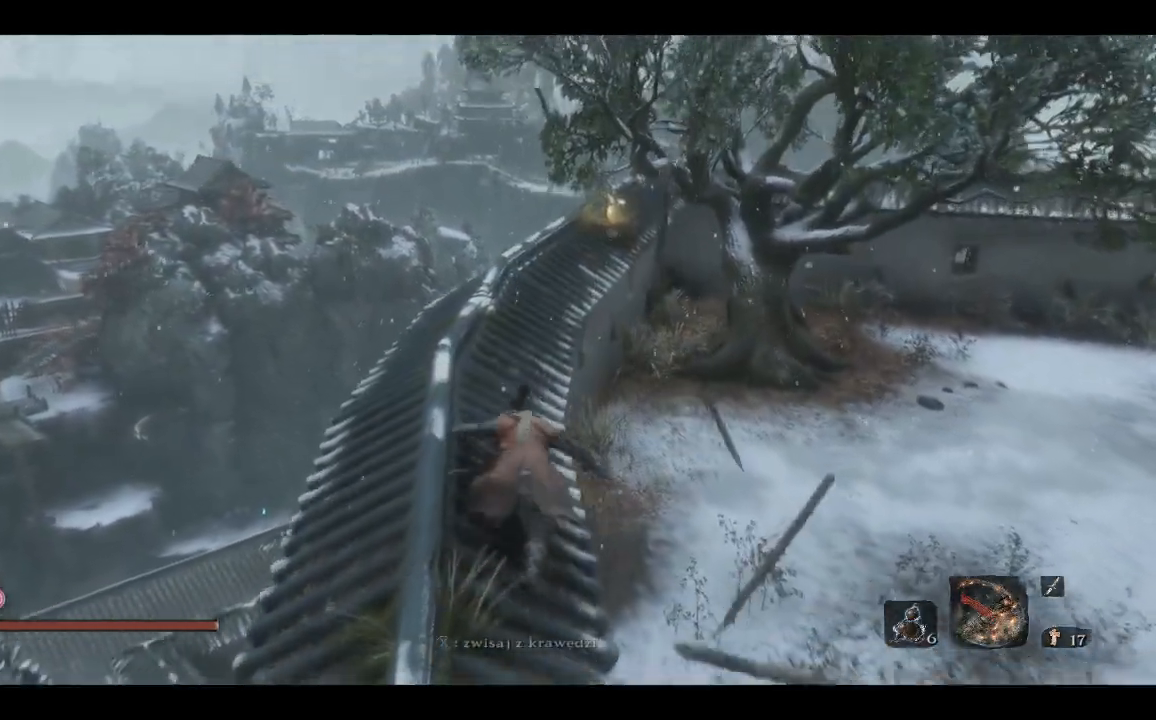
{"buttons": [], "left_stick": "up", "right_stick": "center", "events": [[500, "B", "up"]]}
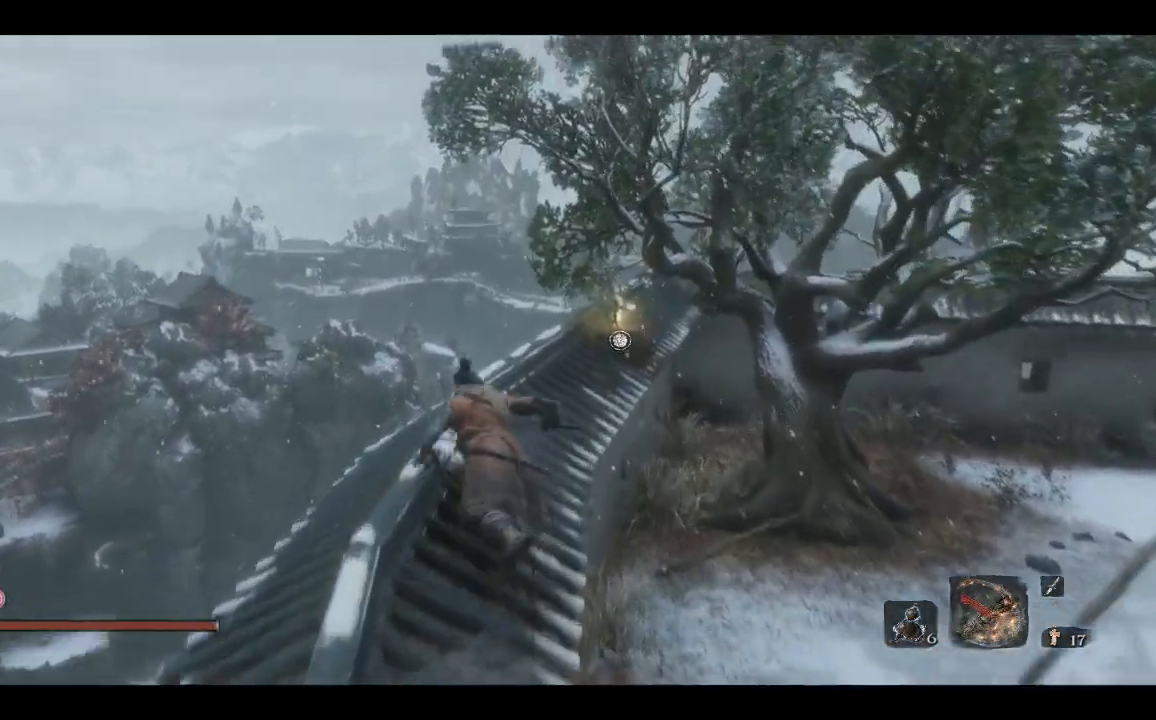
{"buttons": [], "left_stick": "up", "right_stick": "center", "events": [[283, "right_stick", "down-right"], [467, "right_stick", "center"]]}
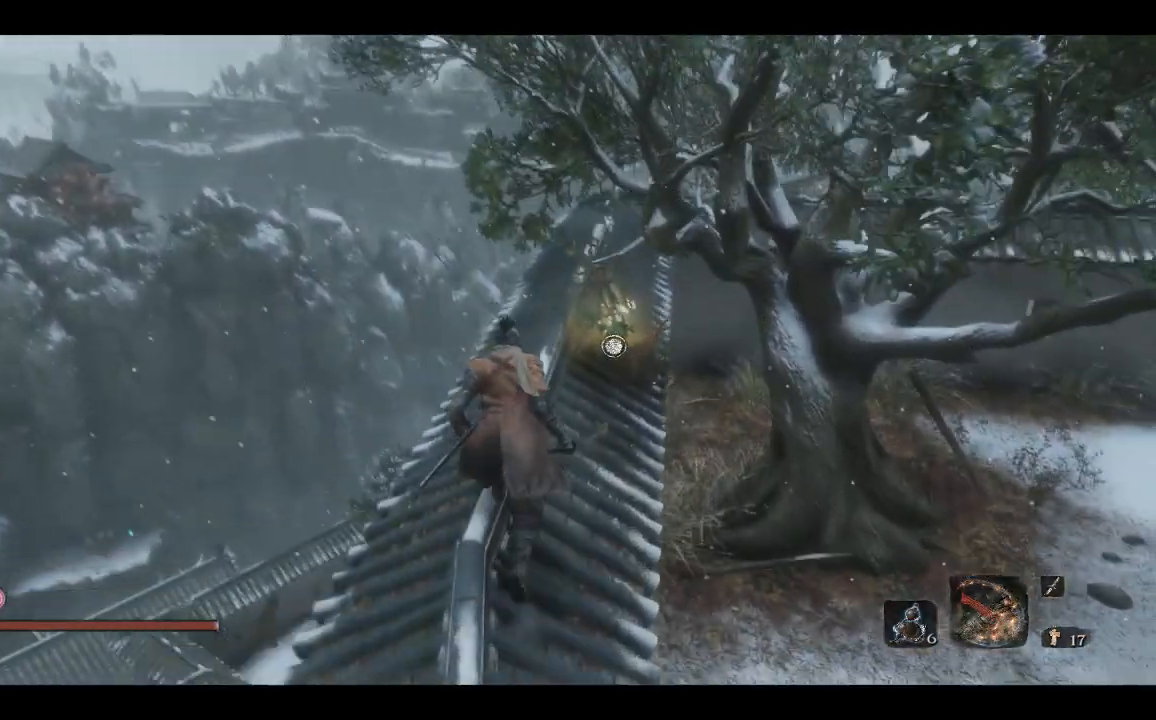
{"buttons": ["X"], "left_stick": "up", "right_stick": "center", "events": [[383, "X", "down"]]}
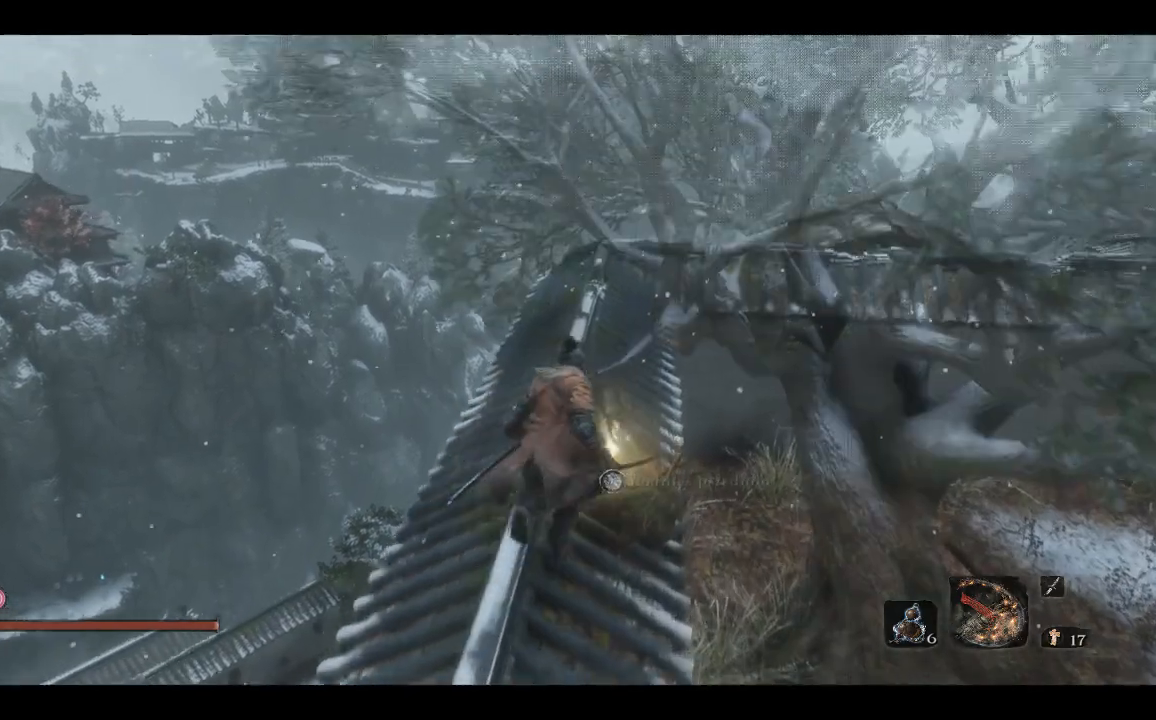
{"buttons": ["A"], "left_stick": "center", "right_stick": "center", "events": [[17, "X", "up"], [233, "left_stick", "center"], [483, "A", "down"]]}
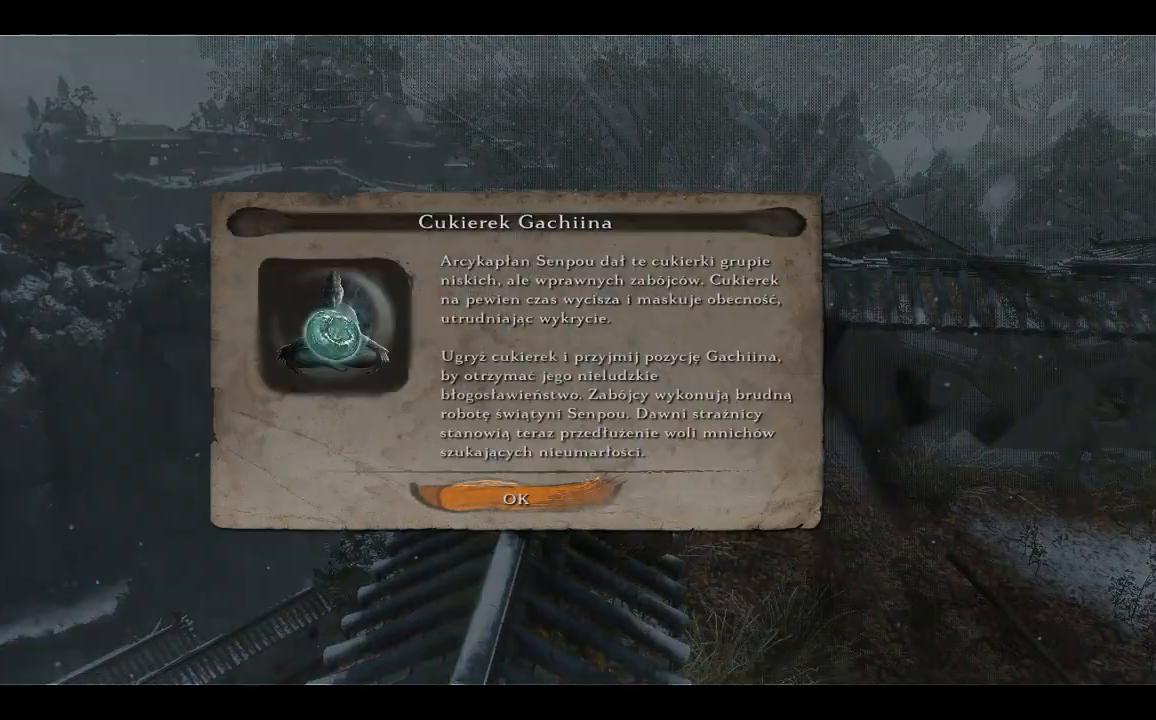
{"buttons": [], "left_stick": "center", "right_stick": "down-right", "events": [[100, "A", "up"], [350, "right_stick", "down-right"]]}
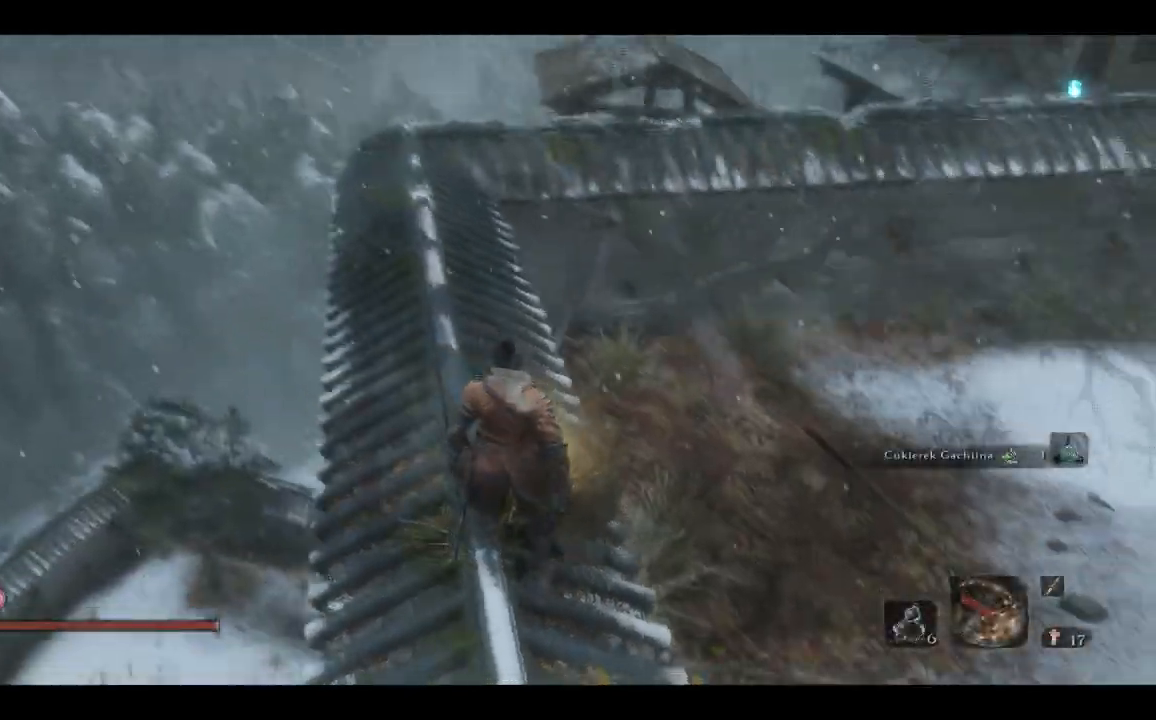
{"buttons": [], "left_stick": "up", "right_stick": "center", "events": [[17, "left_stick", "up"], [17, "right_stick", "center"], [350, "right_stick", "down-left"], [450, "right_stick", "center"]]}
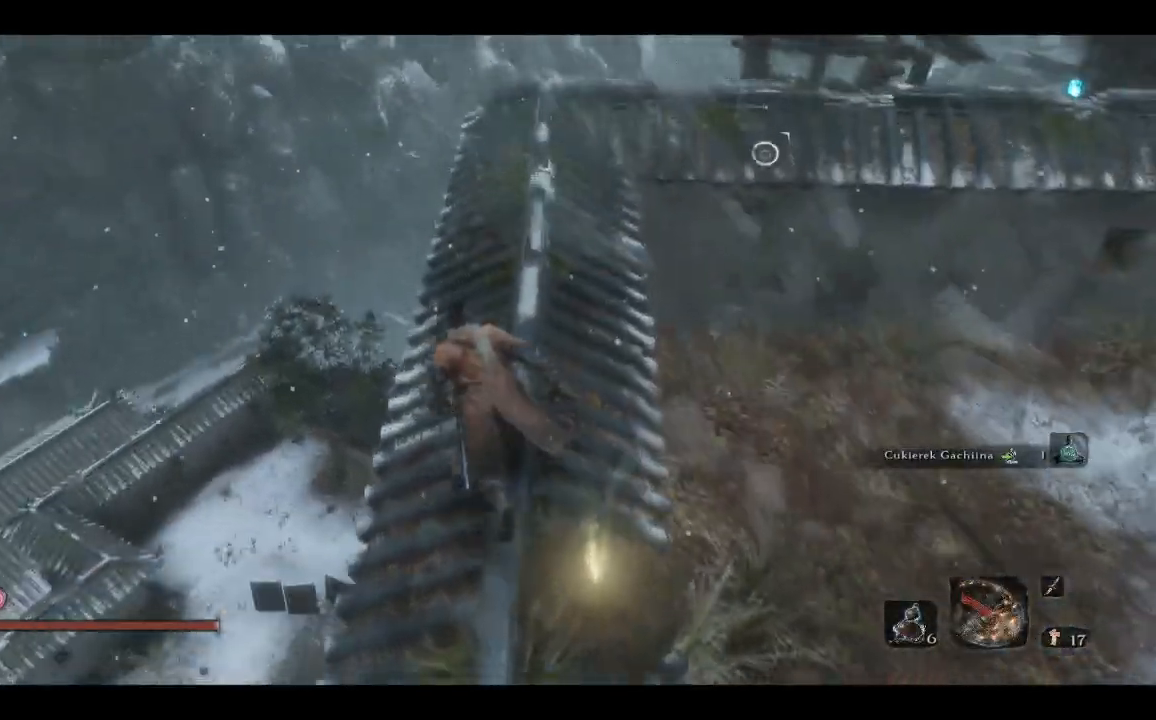
{"buttons": [], "left_stick": "center", "right_stick": "center", "events": [[233, "left_stick", "center"]]}
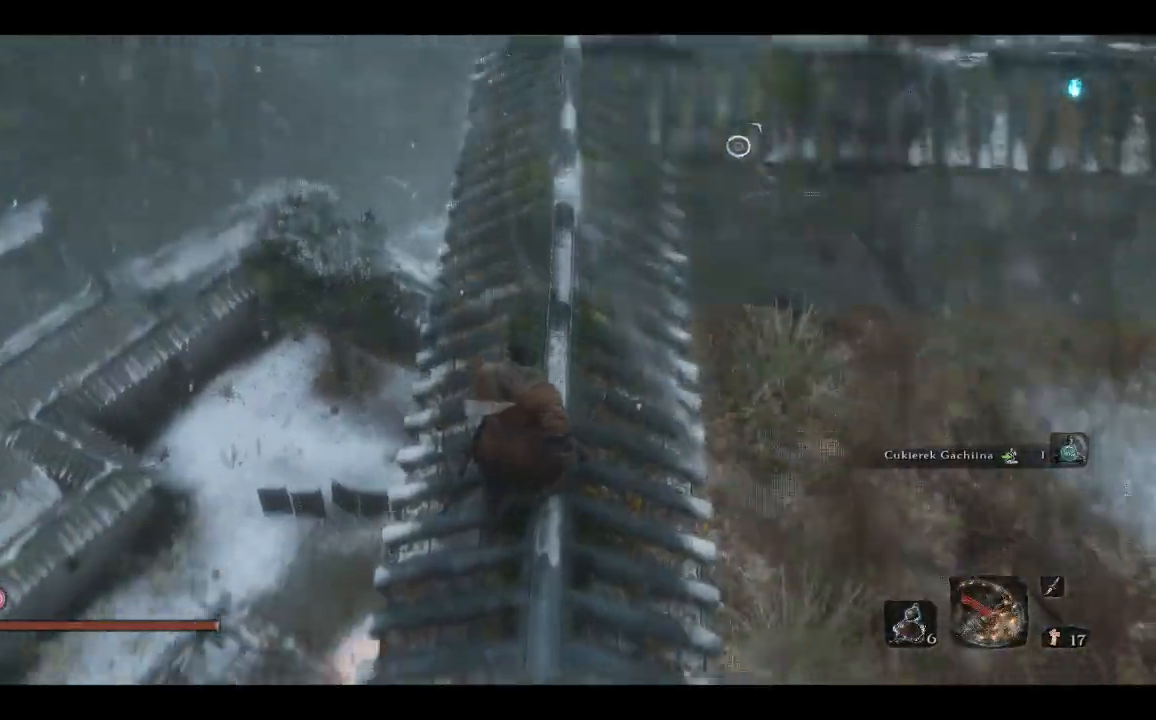
{"buttons": [], "left_stick": "center", "right_stick": "center", "events": []}
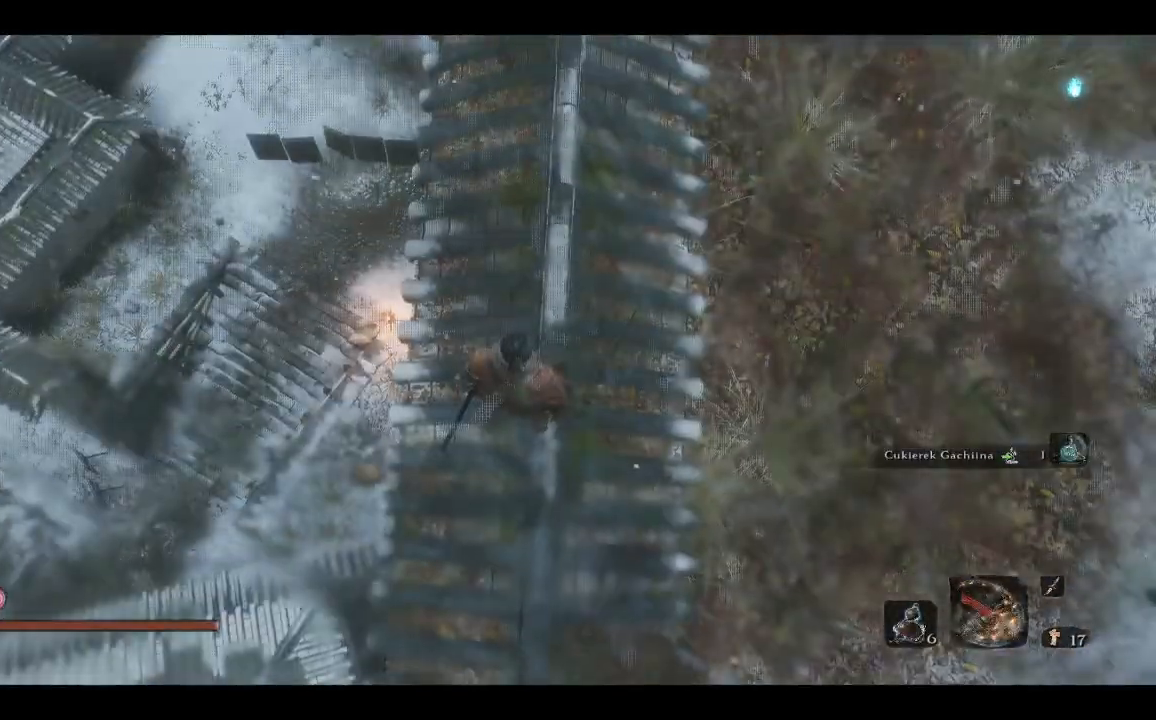
{"buttons": [], "left_stick": "center", "right_stick": "center", "events": [[233, "right_stick", "right"], [350, "right_stick", "center"]]}
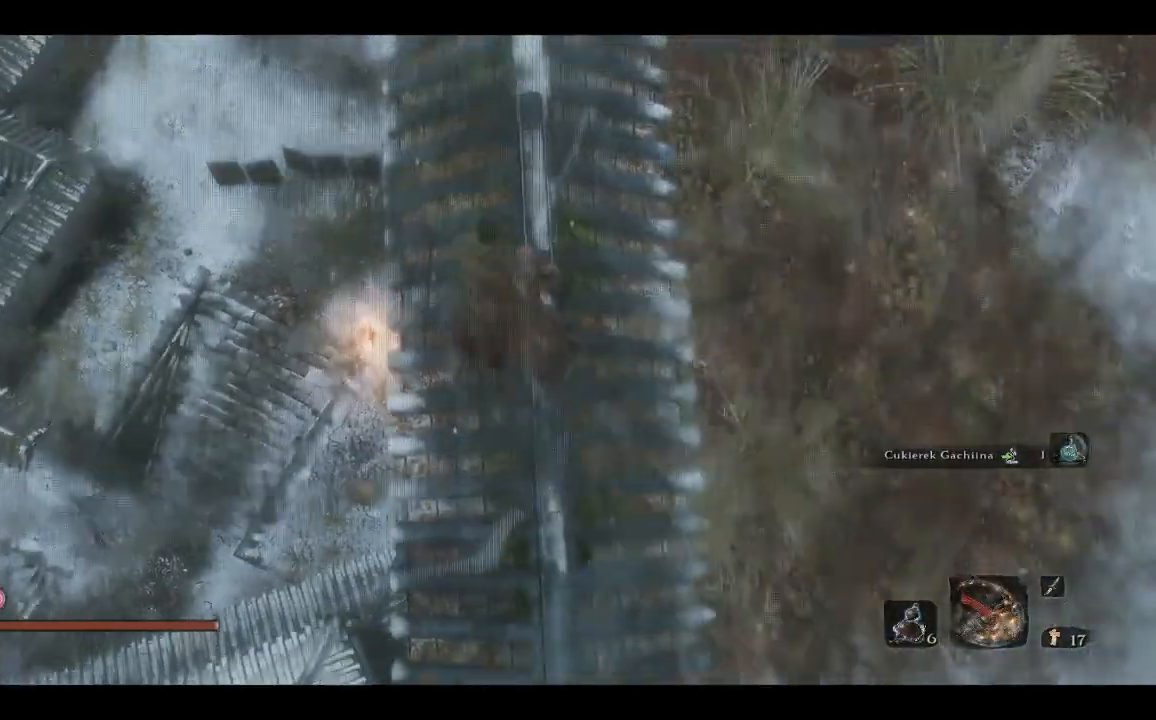
{"buttons": [], "left_stick": "center", "right_stick": "center", "events": [[283, "left_stick", "up"], [450, "left_stick", "center"]]}
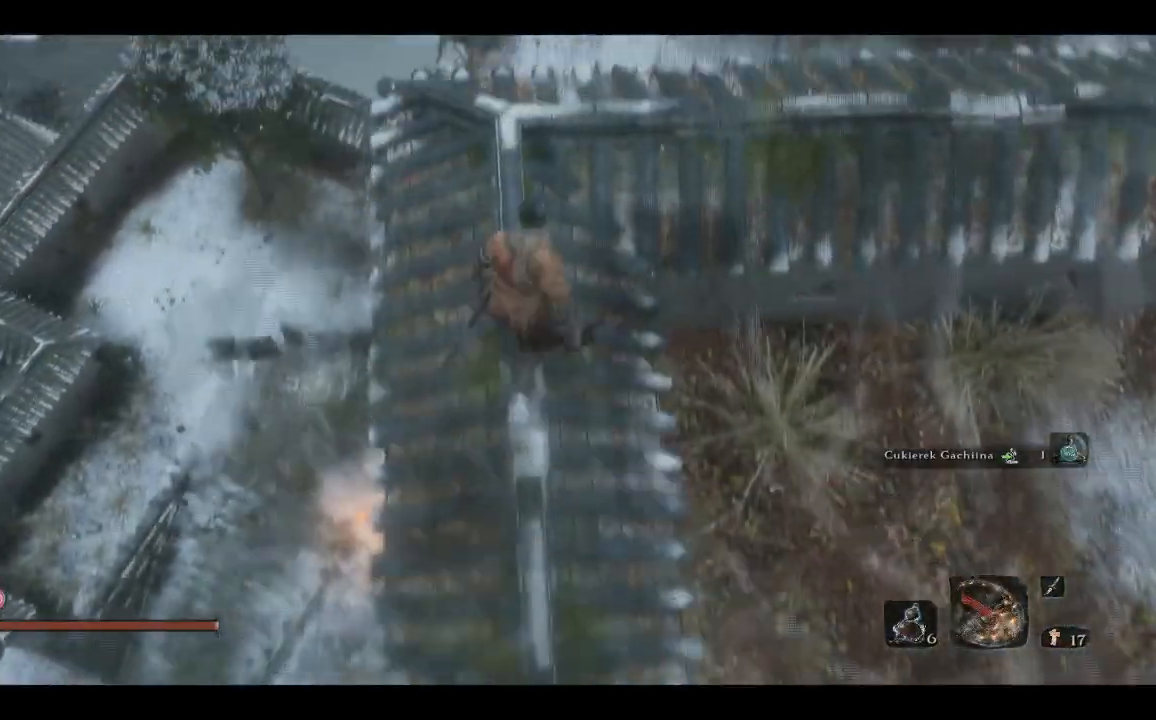
{"buttons": [], "left_stick": "center", "right_stick": "center", "events": []}
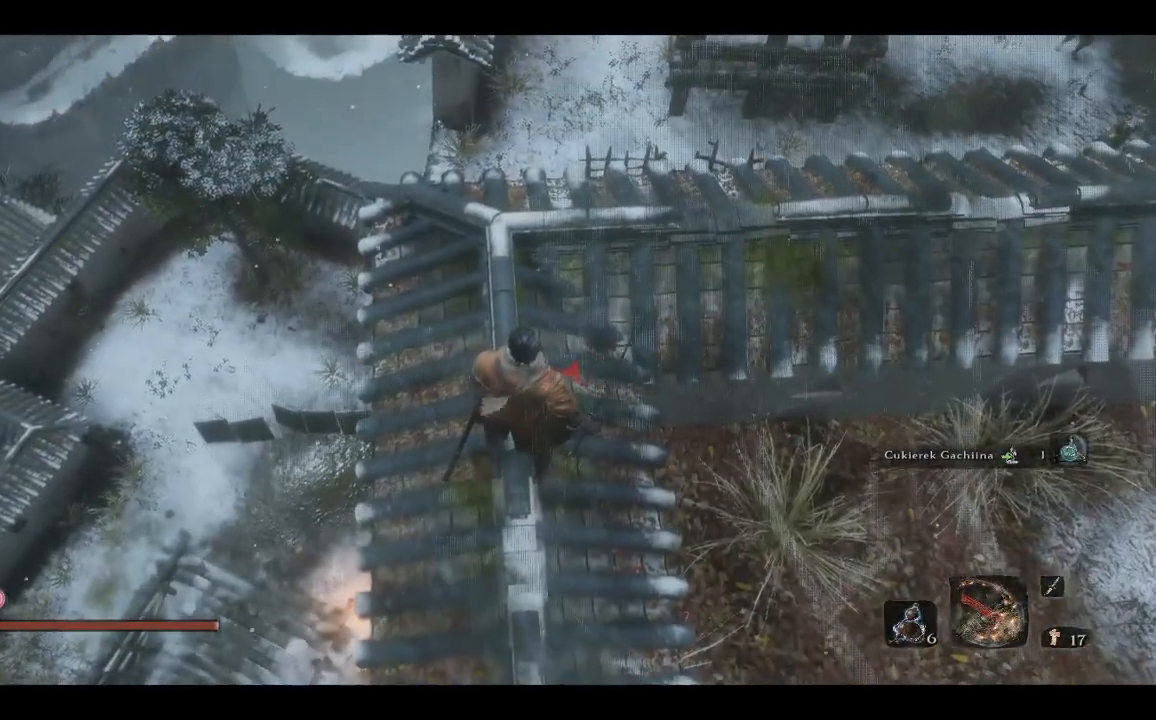
{"buttons": ["L2"], "left_stick": "center", "right_stick": "right", "events": [[200, "right_stick", "right"], [483, "L2", "down"]]}